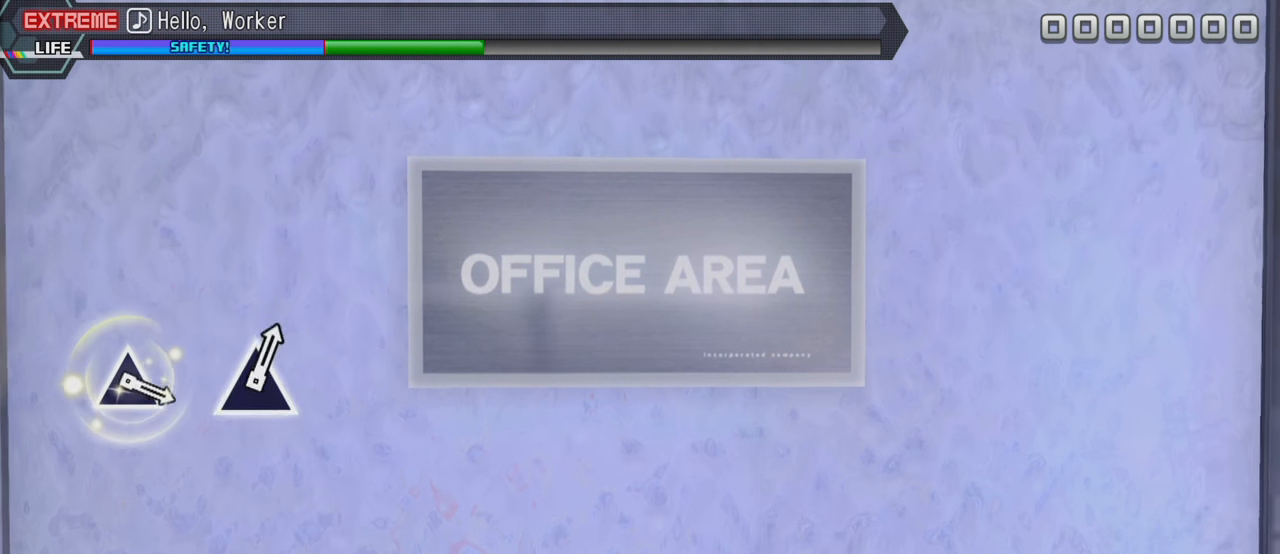
Gameplay with a controller (PlayStation layout); each line is a JSON object with the inputs held at the frame after it. "events" lists button and stick changes between this image and that frame as [ms after this image, input, new state], when the widget could be followed in between. Not read: L3 R3.
{"buttons": ["START"], "left_stick": "center", "right_stick": "center", "events": [[333, "START", "down"]]}
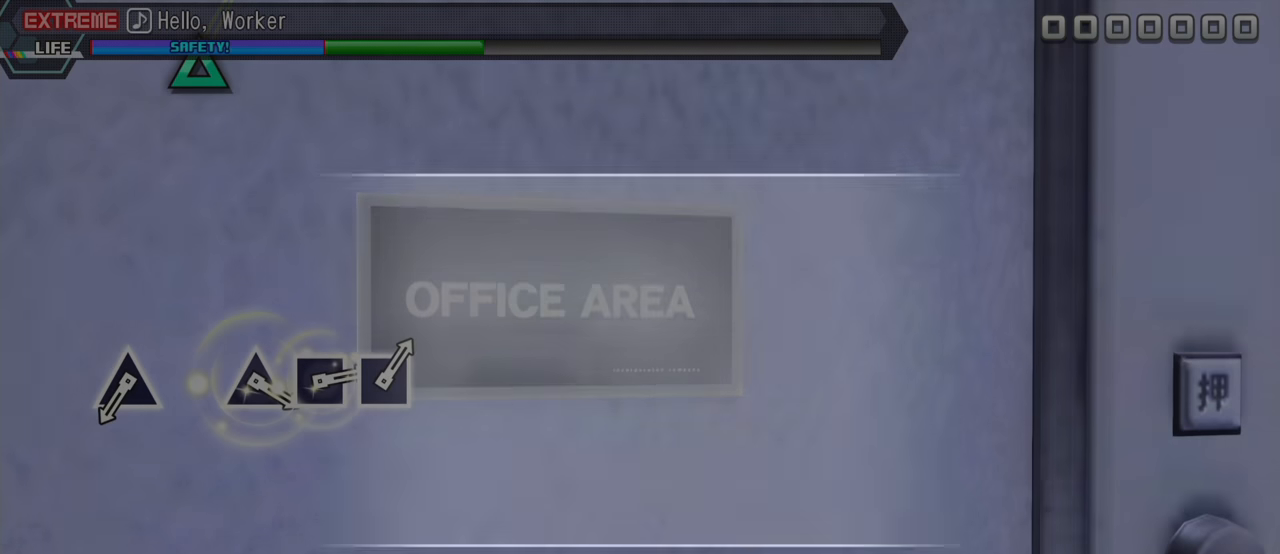
{"buttons": [], "left_stick": "center", "right_stick": "center", "events": [[17, "START", "up"], [250, "DPAD_UP", "down"], [367, "CROSS", "down"], [367, "DPAD_UP", "up"], [467, "CROSS", "up"]]}
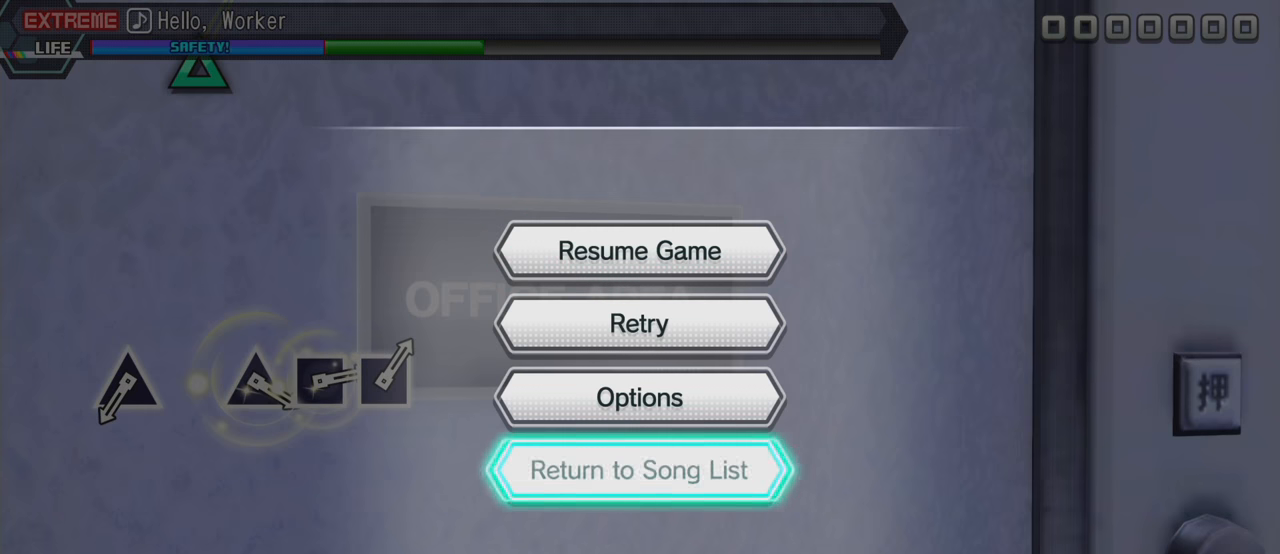
{"buttons": [], "left_stick": "center", "right_stick": "center", "events": []}
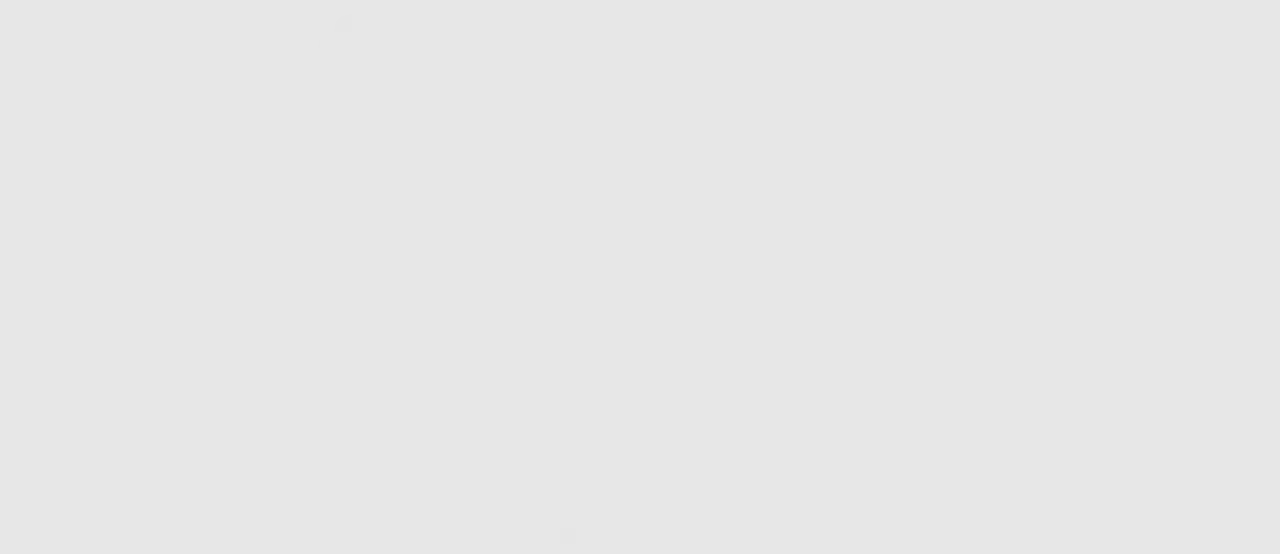
{"buttons": [], "left_stick": "center", "right_stick": "center", "events": []}
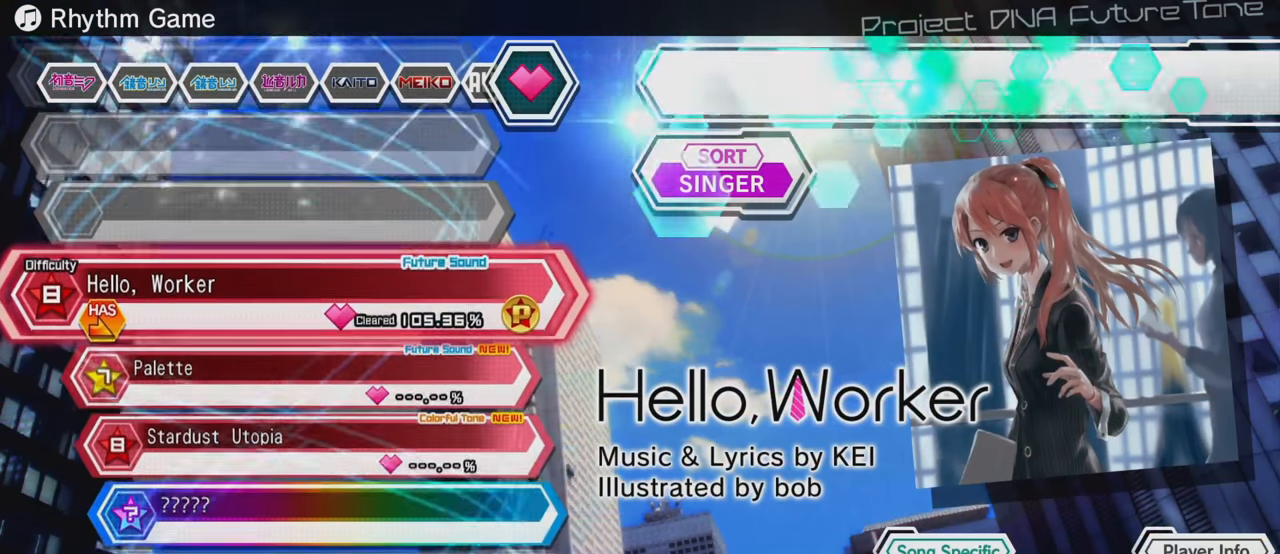
{"buttons": [], "left_stick": "center", "right_stick": "center", "events": []}
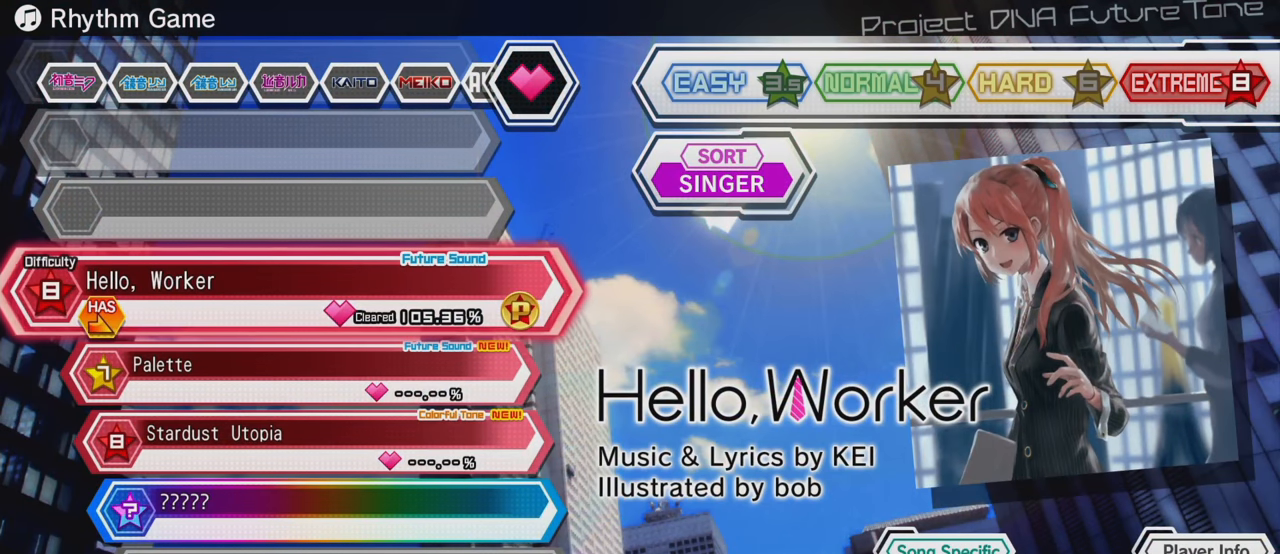
{"buttons": [], "left_stick": "center", "right_stick": "center", "events": []}
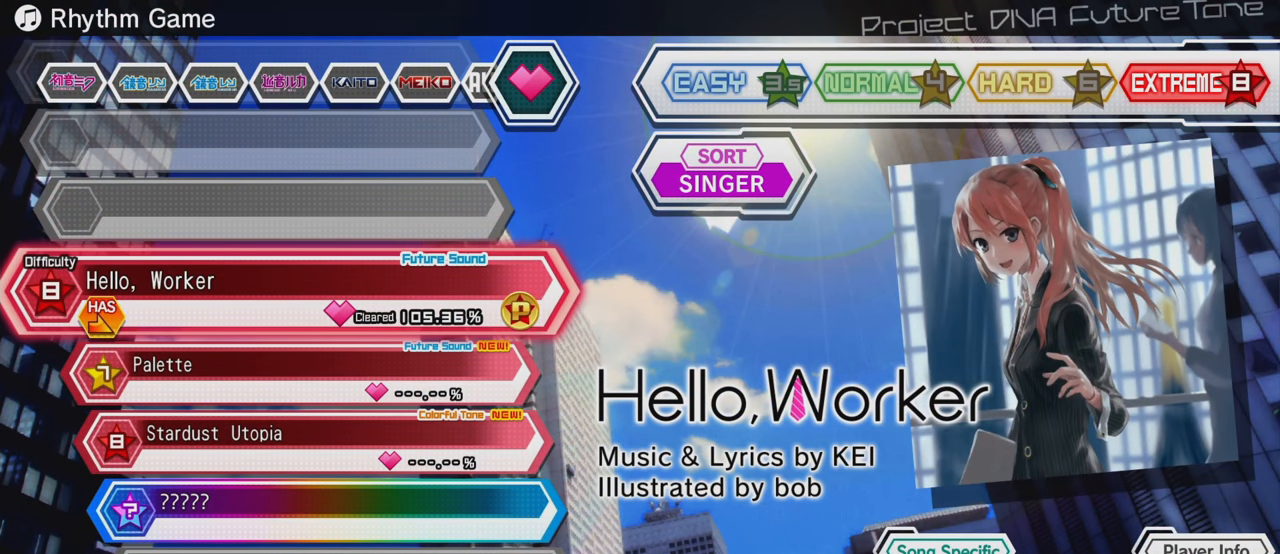
{"buttons": [], "left_stick": "center", "right_stick": "center", "events": []}
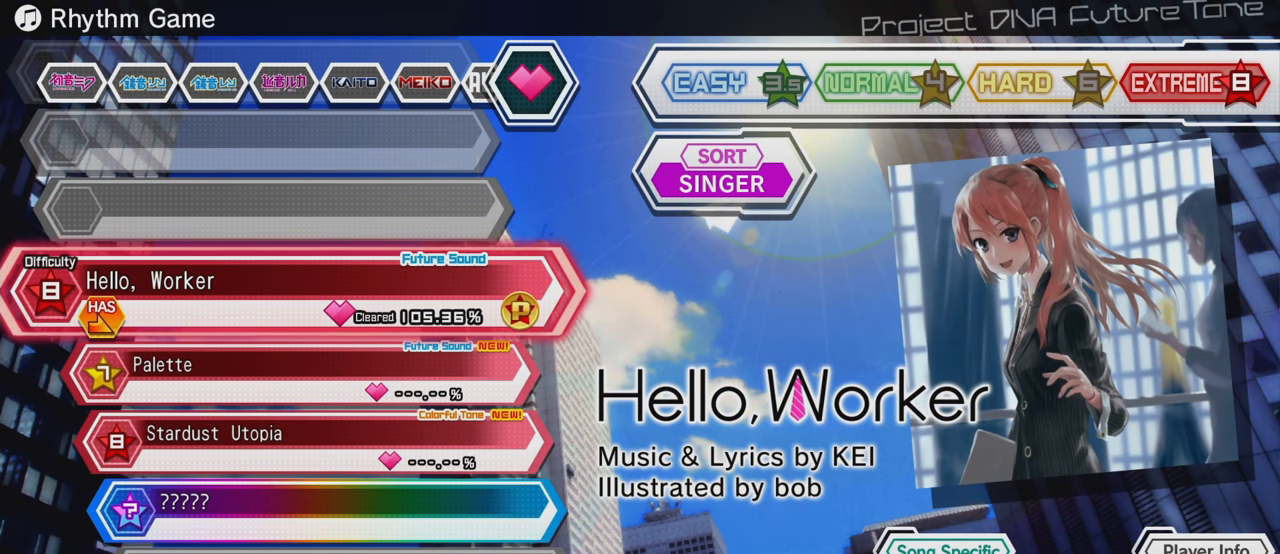
{"buttons": [], "left_stick": "center", "right_stick": "center", "events": []}
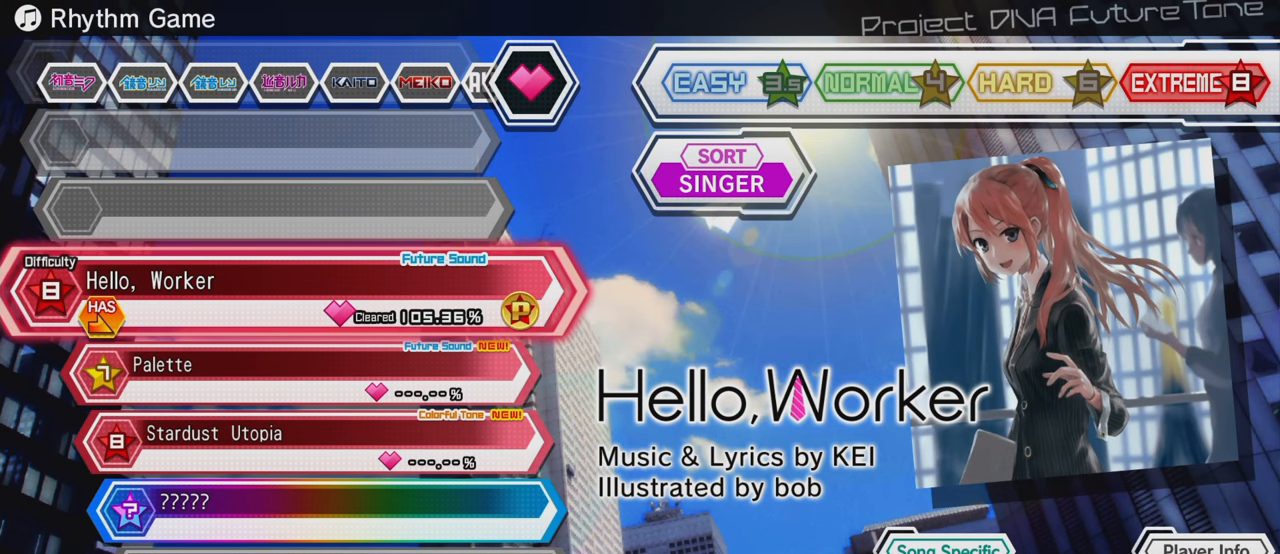
{"buttons": [], "left_stick": "center", "right_stick": "center", "events": []}
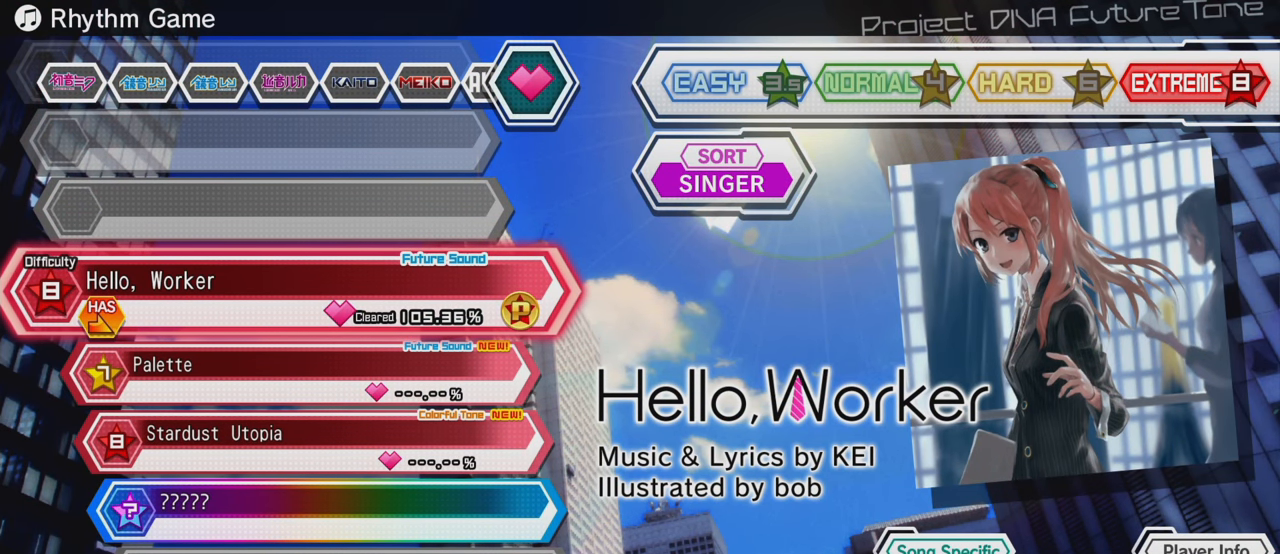
{"buttons": [], "left_stick": "center", "right_stick": "center", "events": []}
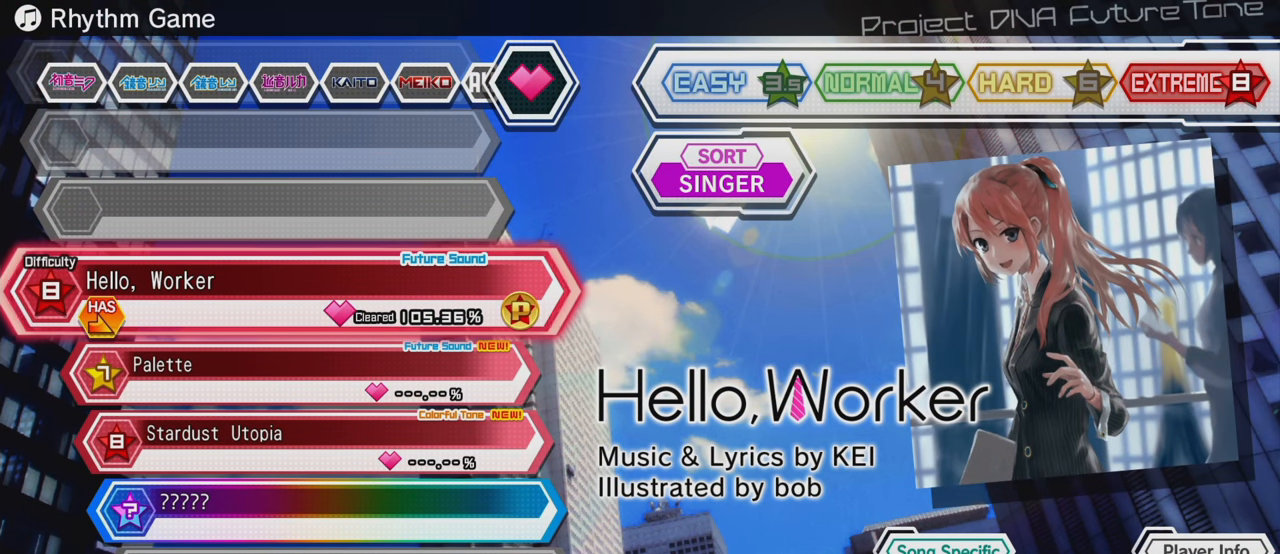
{"buttons": [], "left_stick": "center", "right_stick": "center", "events": []}
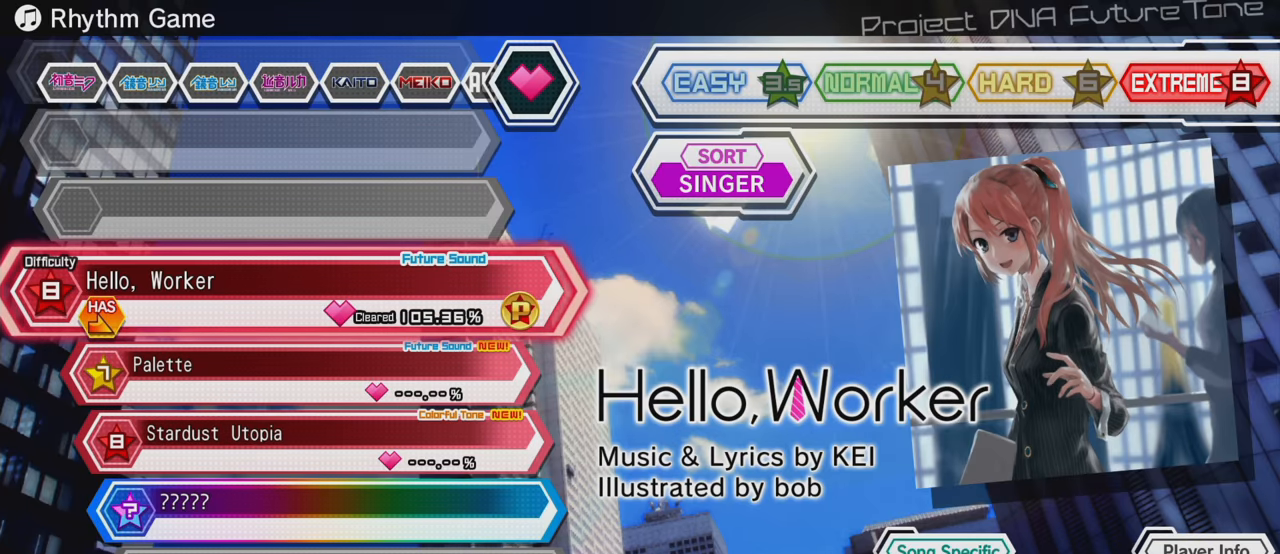
{"buttons": [], "left_stick": "center", "right_stick": "center", "events": [[150, "CIRCLE", "down"], [283, "CIRCLE", "up"]]}
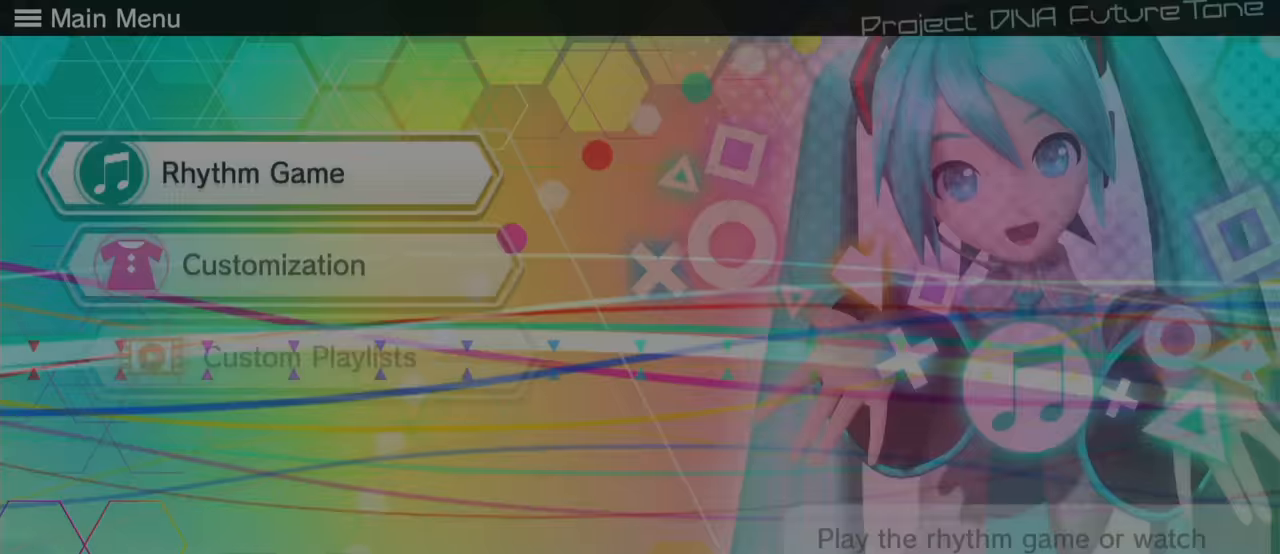
{"buttons": ["DPAD_DOWN"], "left_stick": "center", "right_stick": "center", "events": [[200, "DPAD_DOWN", "down"], [283, "DPAD_DOWN", "up"], [366, "DPAD_DOWN", "down"], [466, "DPAD_DOWN", "up"], [500, "DPAD_DOWN", "down"]]}
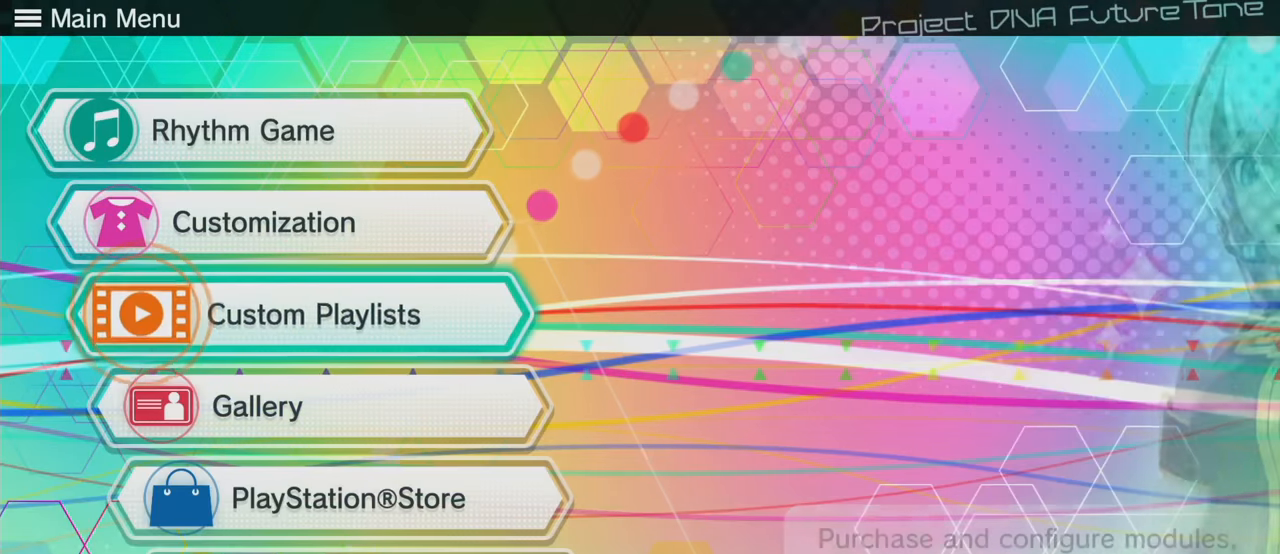
{"buttons": [], "left_stick": "center", "right_stick": "center", "events": [[66, "DPAD_DOWN", "up"], [200, "DPAD_DOWN", "down"], [316, "CROSS", "down"], [316, "DPAD_DOWN", "up"], [416, "CROSS", "up"]]}
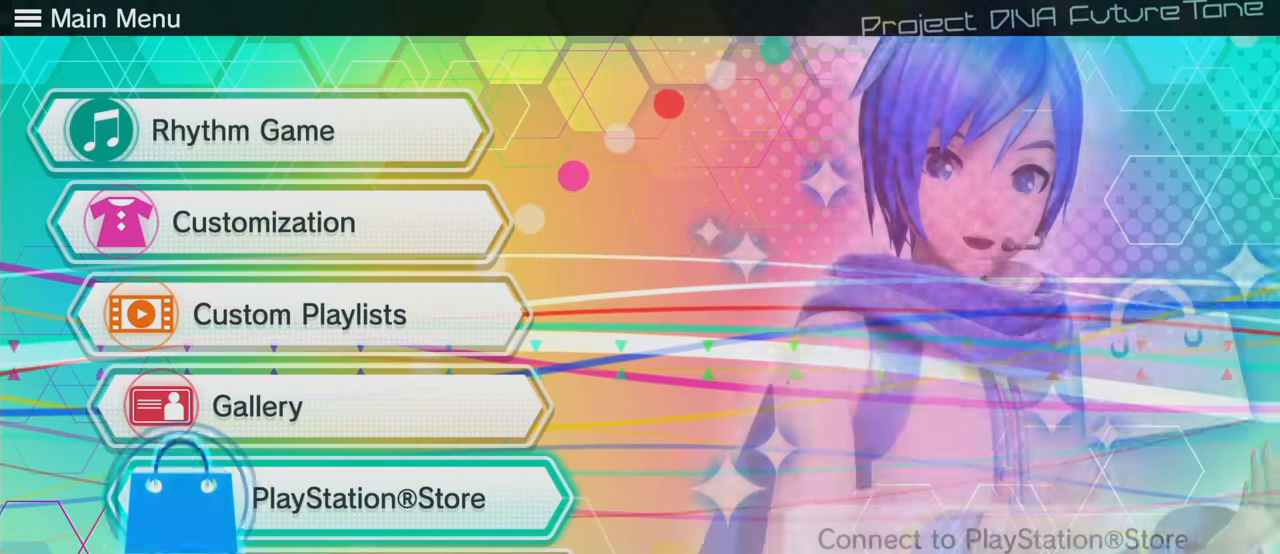
{"buttons": [], "left_stick": "center", "right_stick": "center", "events": []}
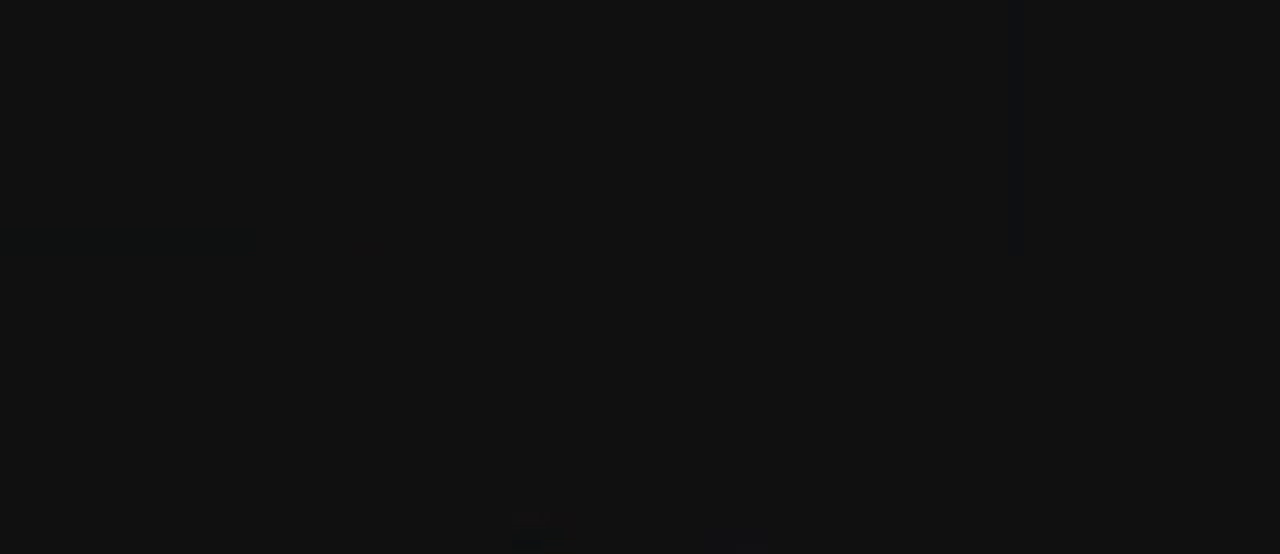
{"buttons": [], "left_stick": "center", "right_stick": "center", "events": [[216, "CIRCLE", "down"], [350, "CIRCLE", "up"]]}
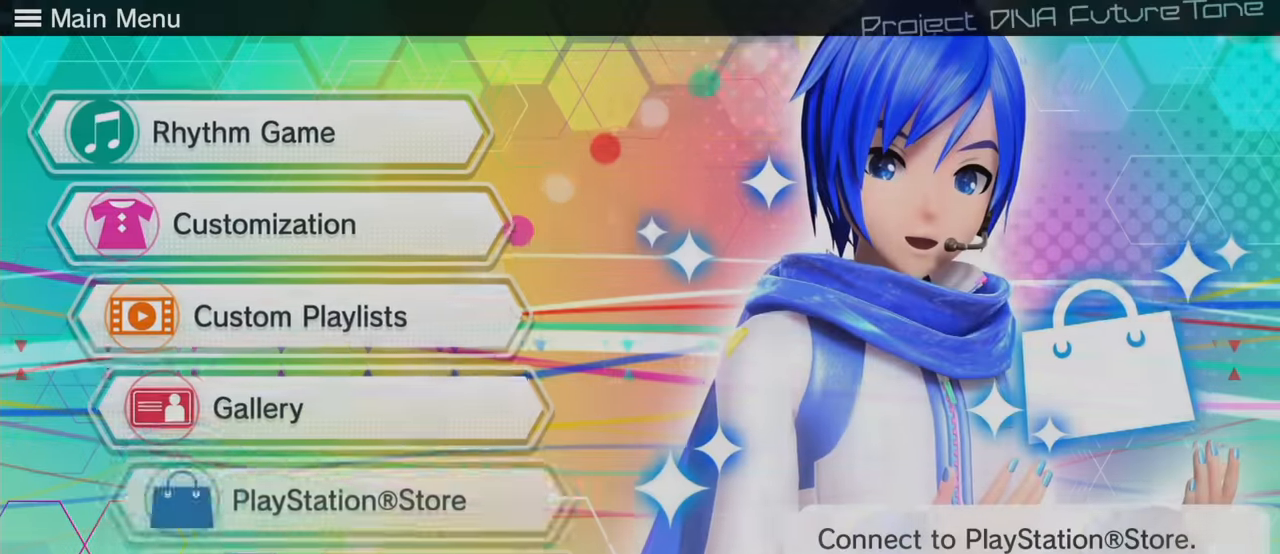
{"buttons": [], "left_stick": "center", "right_stick": "center", "events": [[200, "DPAD_UP", "down"], [266, "CROSS", "down"], [283, "DPAD_UP", "up"], [383, "CROSS", "up"]]}
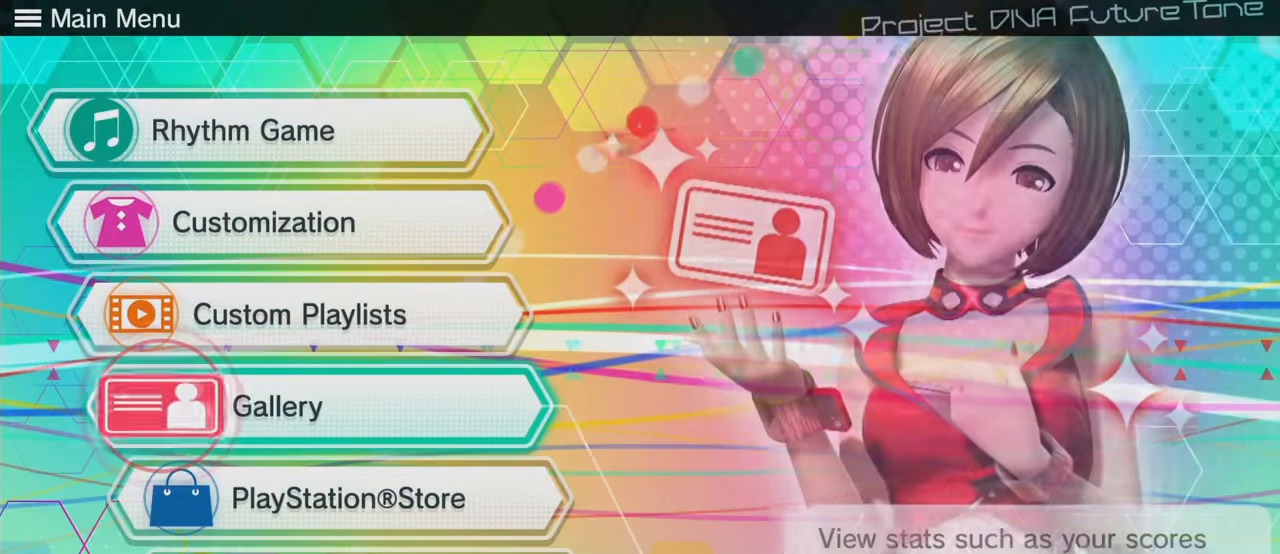
{"buttons": [], "left_stick": "center", "right_stick": "center", "events": []}
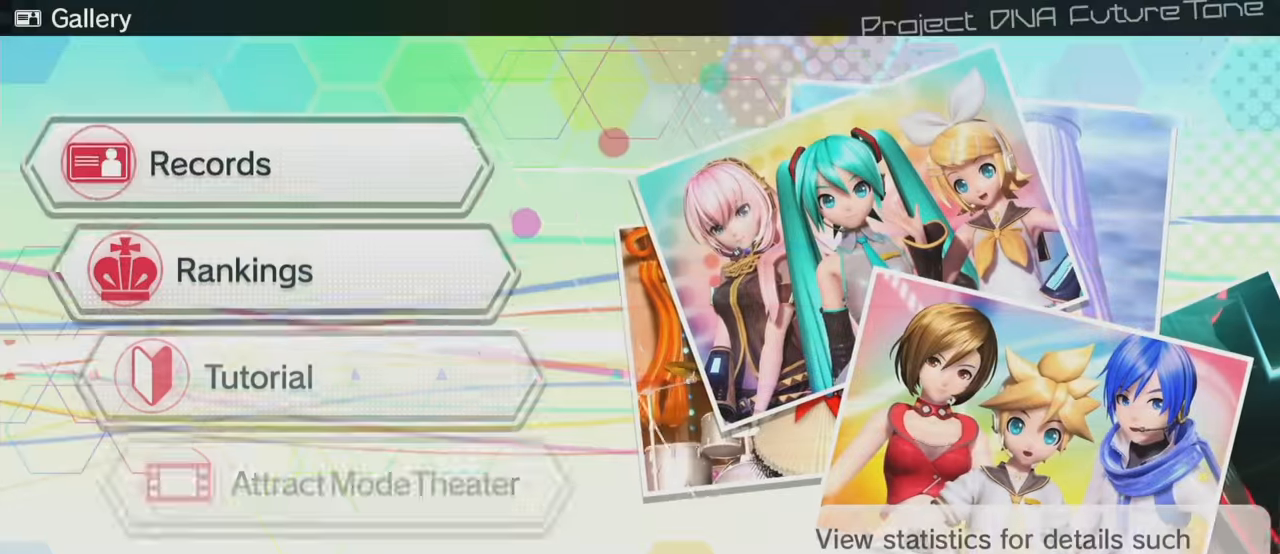
{"buttons": [], "left_stick": "center", "right_stick": "center", "events": [[150, "DPAD_DOWN", "down"], [250, "CROSS", "down"], [250, "DPAD_DOWN", "up"], [366, "CROSS", "up"]]}
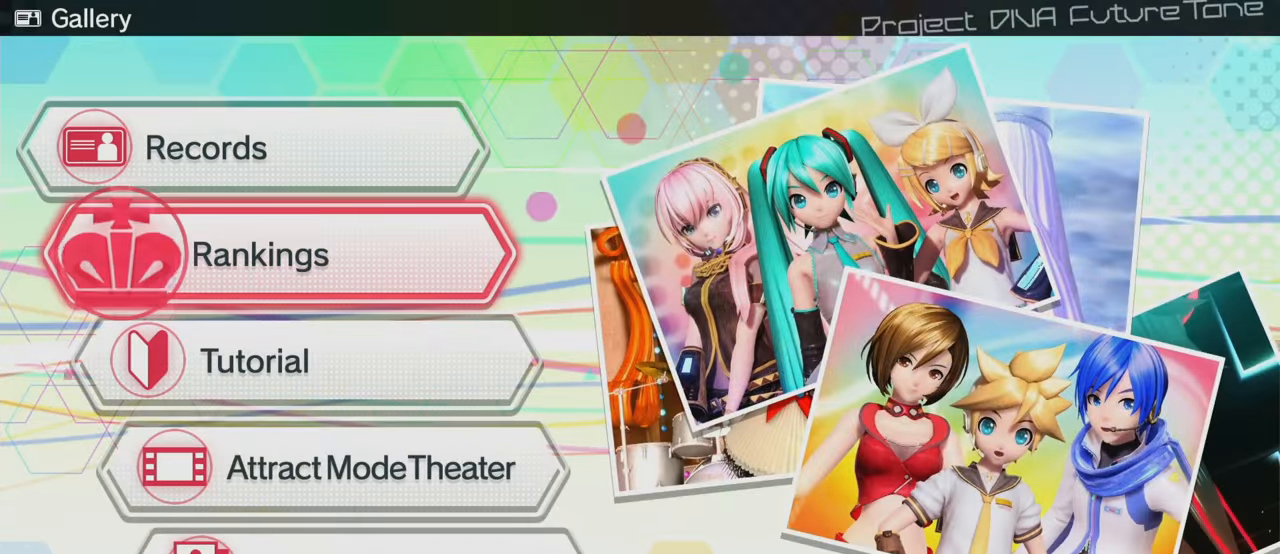
{"buttons": [], "left_stick": "center", "right_stick": "center", "events": [[316, "CROSS", "down"], [450, "CROSS", "up"]]}
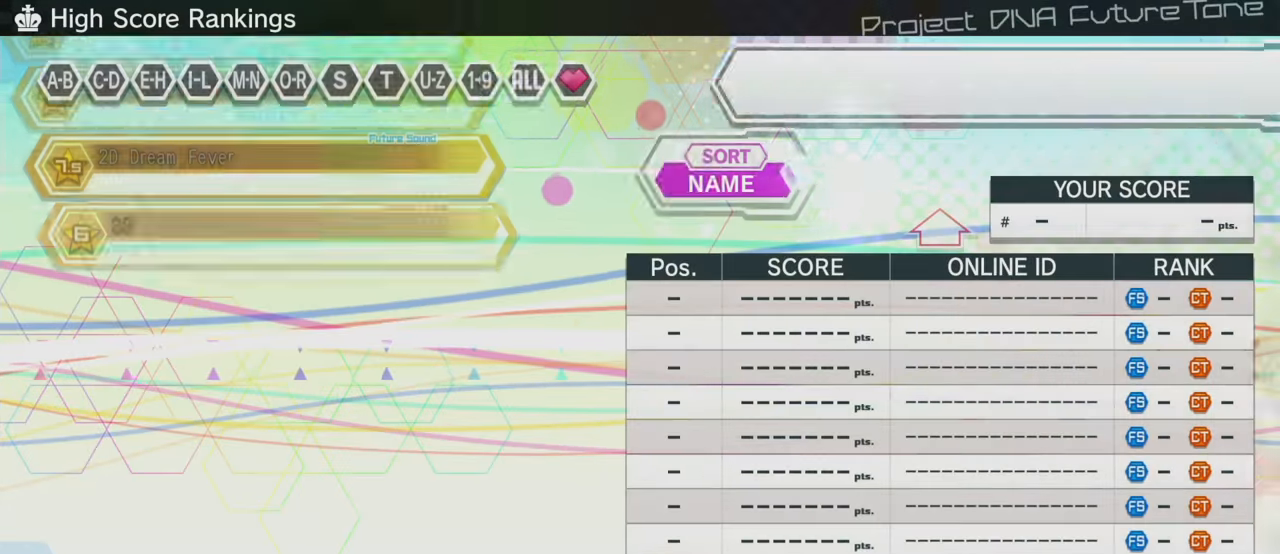
{"buttons": [], "left_stick": "center", "right_stick": "right", "events": [[483, "right_stick", "right"]]}
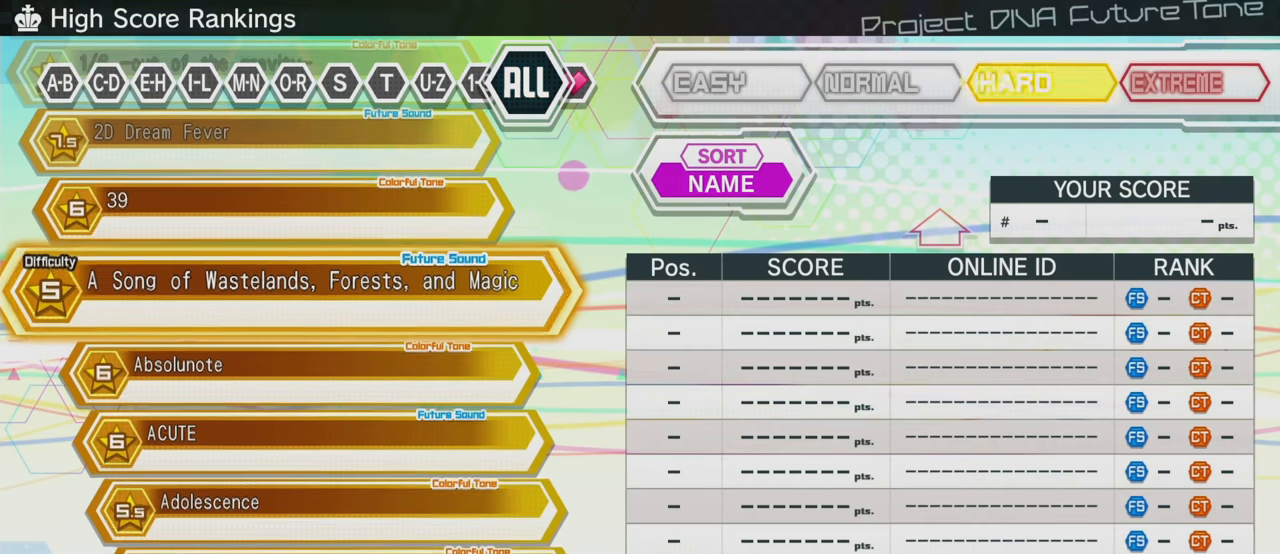
{"buttons": [], "left_stick": "center", "right_stick": "center", "events": [[67, "right_stick", "center"], [133, "SQUARE", "down"], [267, "SQUARE", "up"]]}
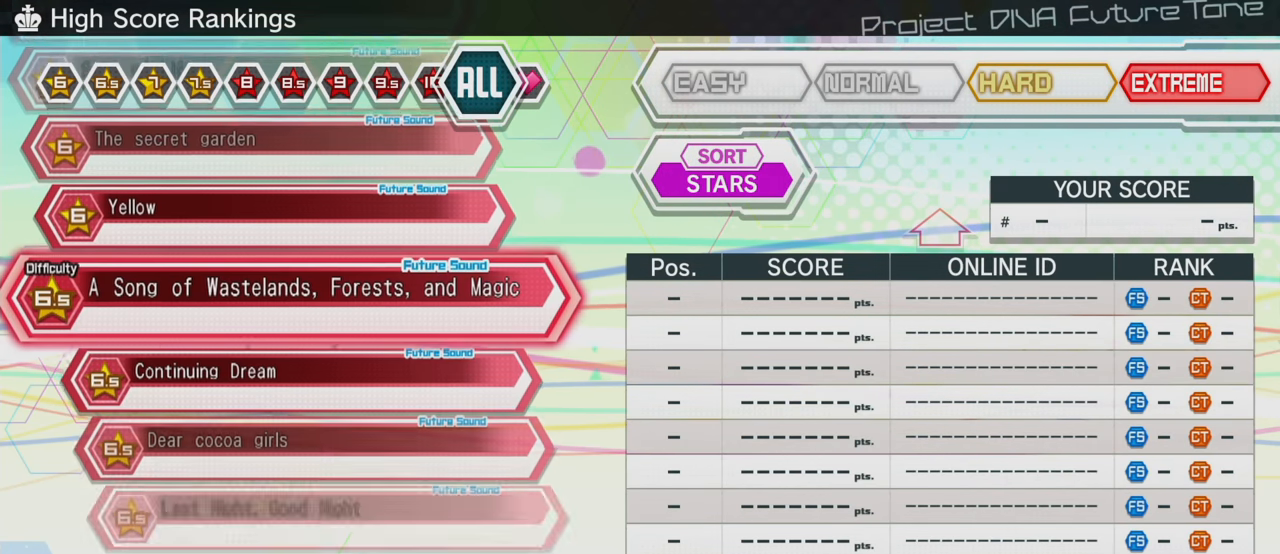
{"buttons": [], "left_stick": "center", "right_stick": "center", "events": []}
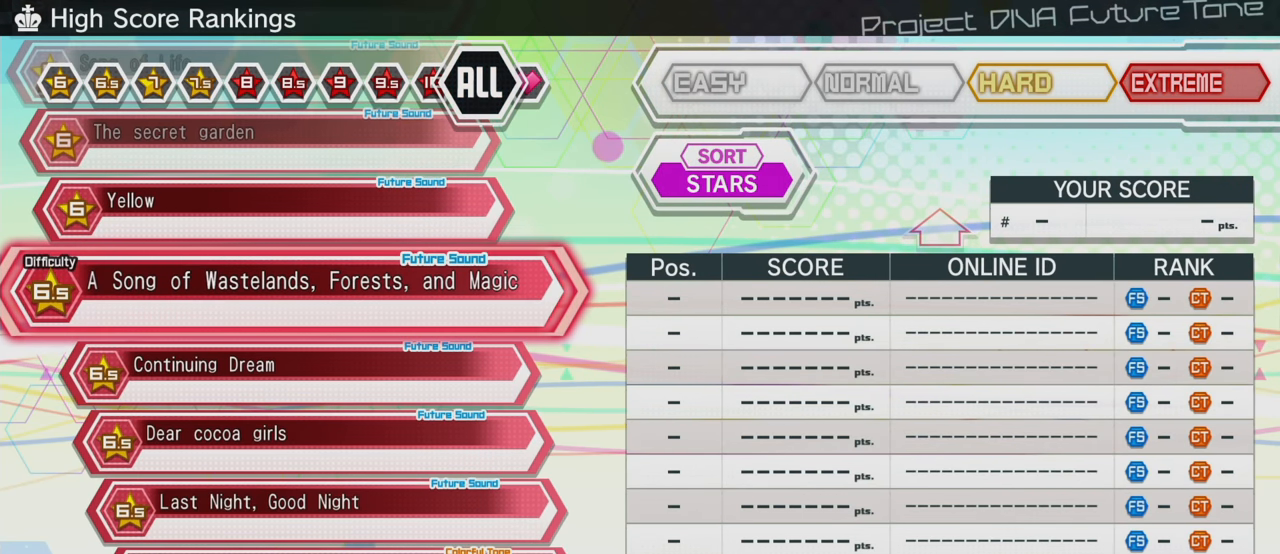
{"buttons": [], "left_stick": "center", "right_stick": "center", "events": []}
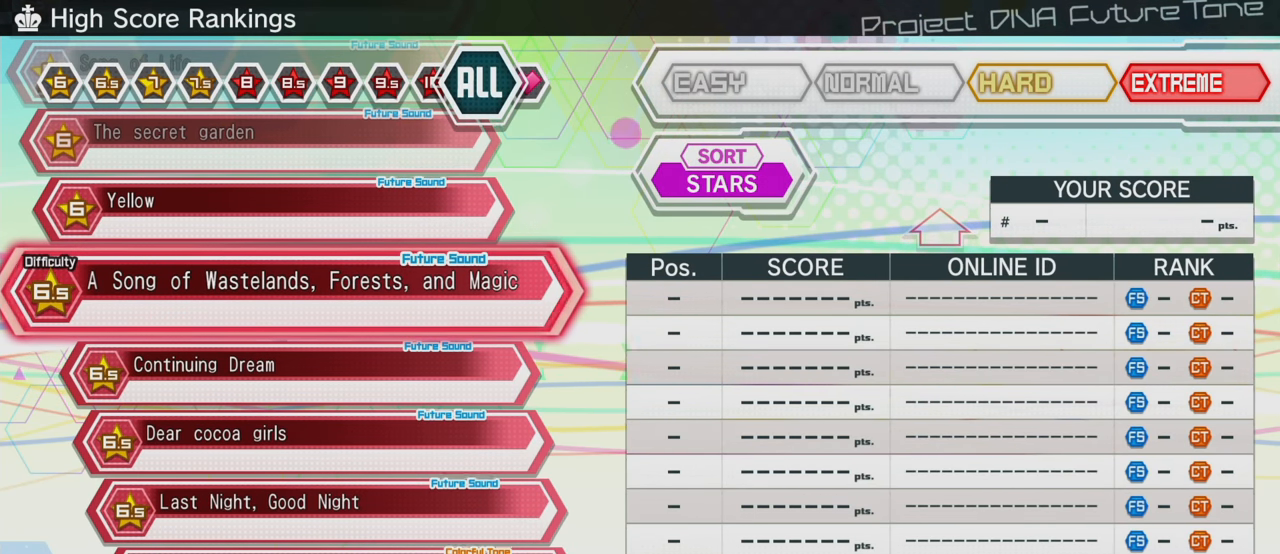
{"buttons": [], "left_stick": "center", "right_stick": "center", "events": []}
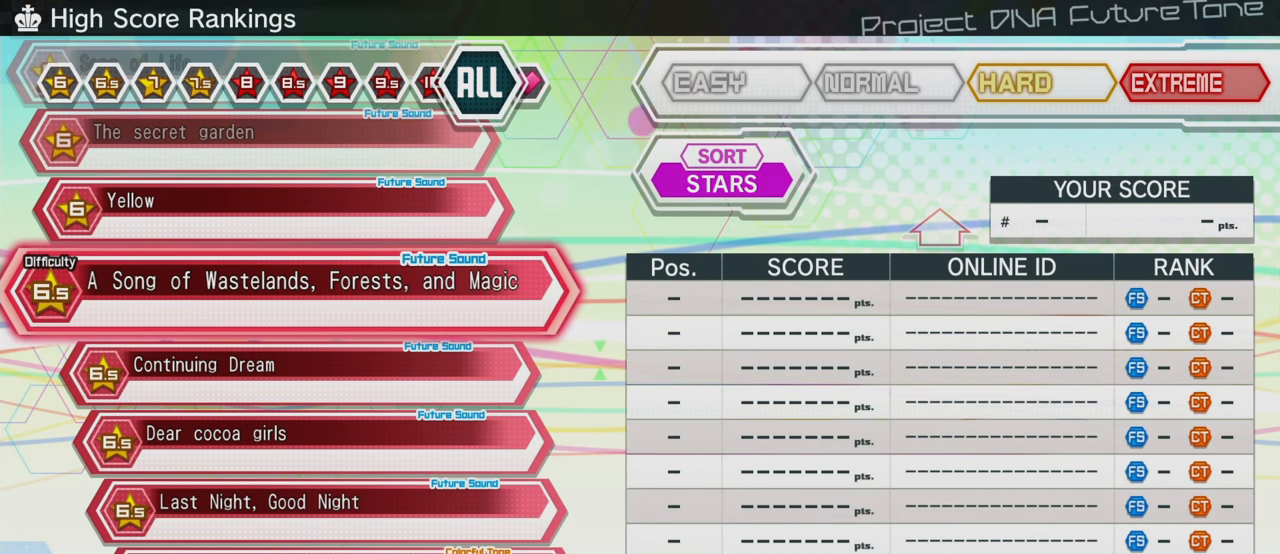
{"buttons": [], "left_stick": "center", "right_stick": "center", "events": [[133, "L1", "down"], [250, "L1", "up"], [350, "L1", "down"], [433, "L1", "up"]]}
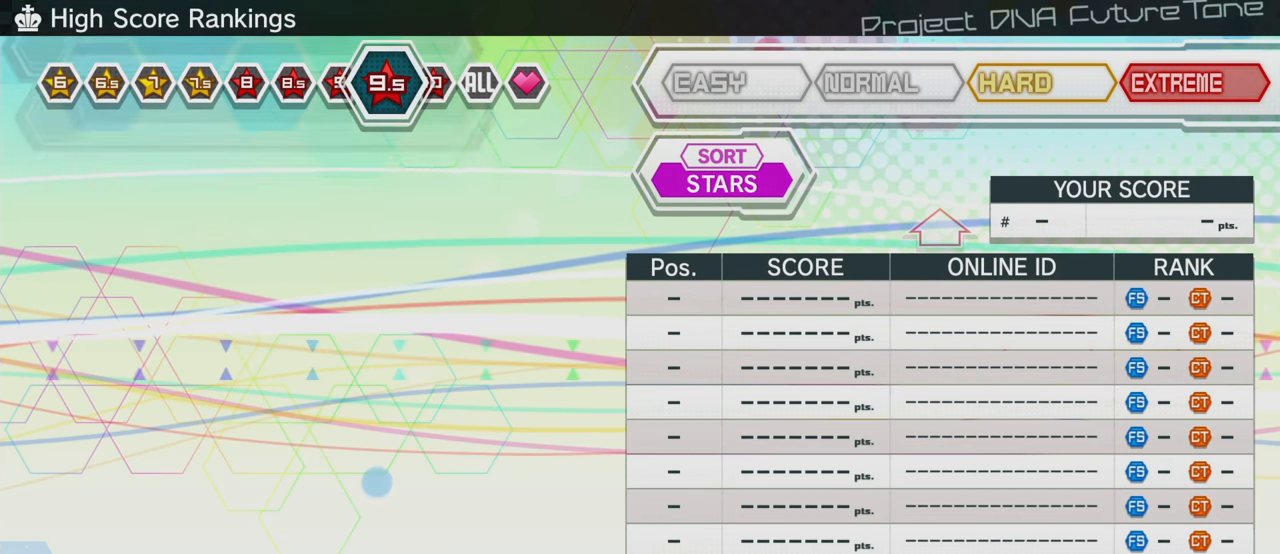
{"buttons": [], "left_stick": "center", "right_stick": "center", "events": [[83, "L1", "down"], [183, "L1", "up"], [333, "L1", "down"], [417, "L1", "up"]]}
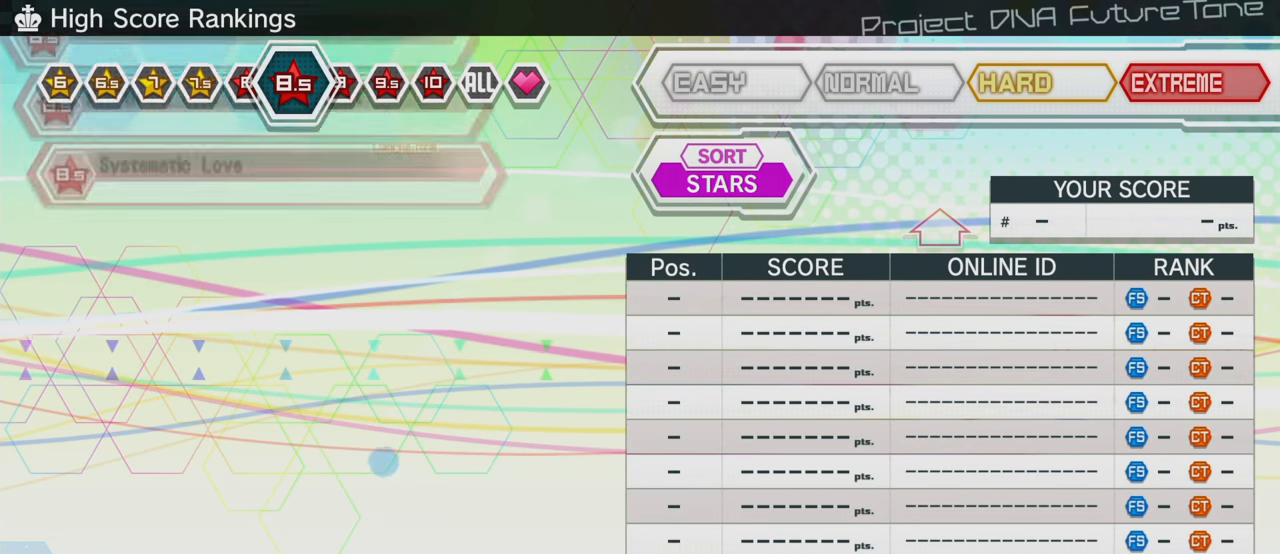
{"buttons": [], "left_stick": "center", "right_stick": "center", "events": []}